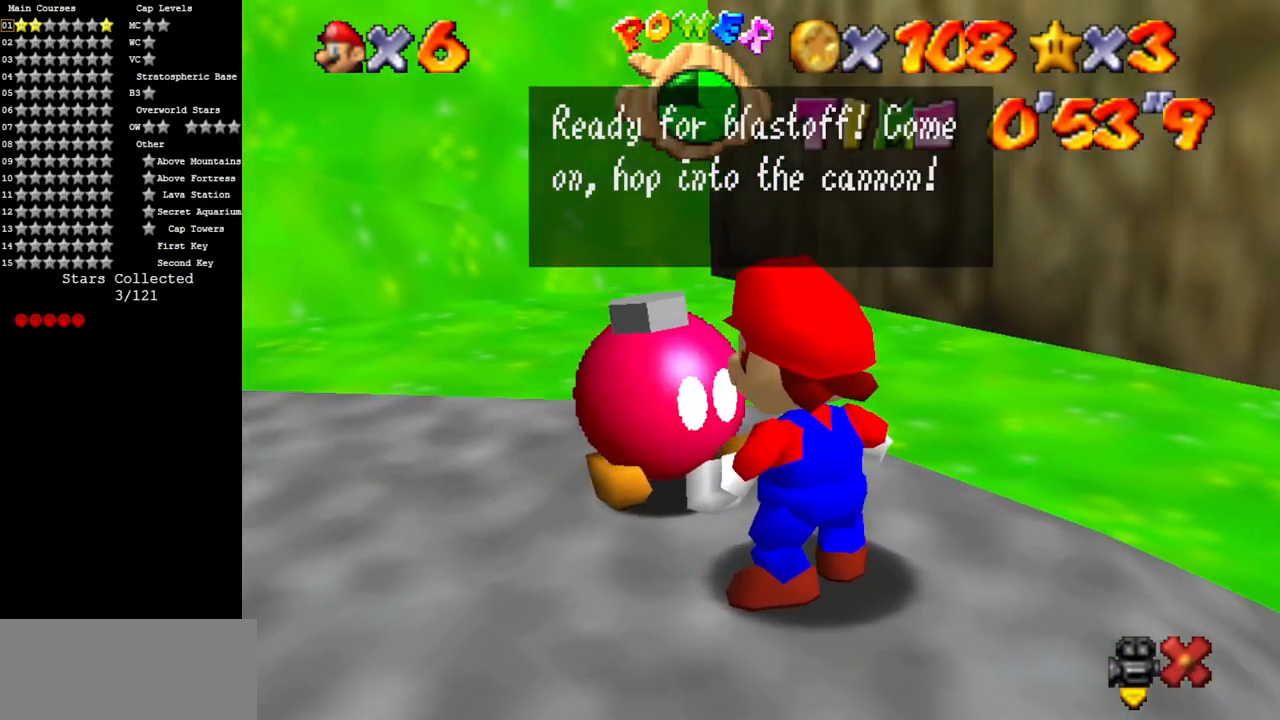
Gameplay with a controller (Nintendo layout); each line is a JSON object with the inputs held at the frame after it. "events" lists button and stick changes between this image and that frame as [ms after this image, input, new state], when the widget could be followed in between. Not read: L3 R3.
{"buttons": [], "left_stick": "center", "events": [[133, "A", "down"], [200, "A", "up"], [400, "A", "down"], [500, "A", "up"]]}
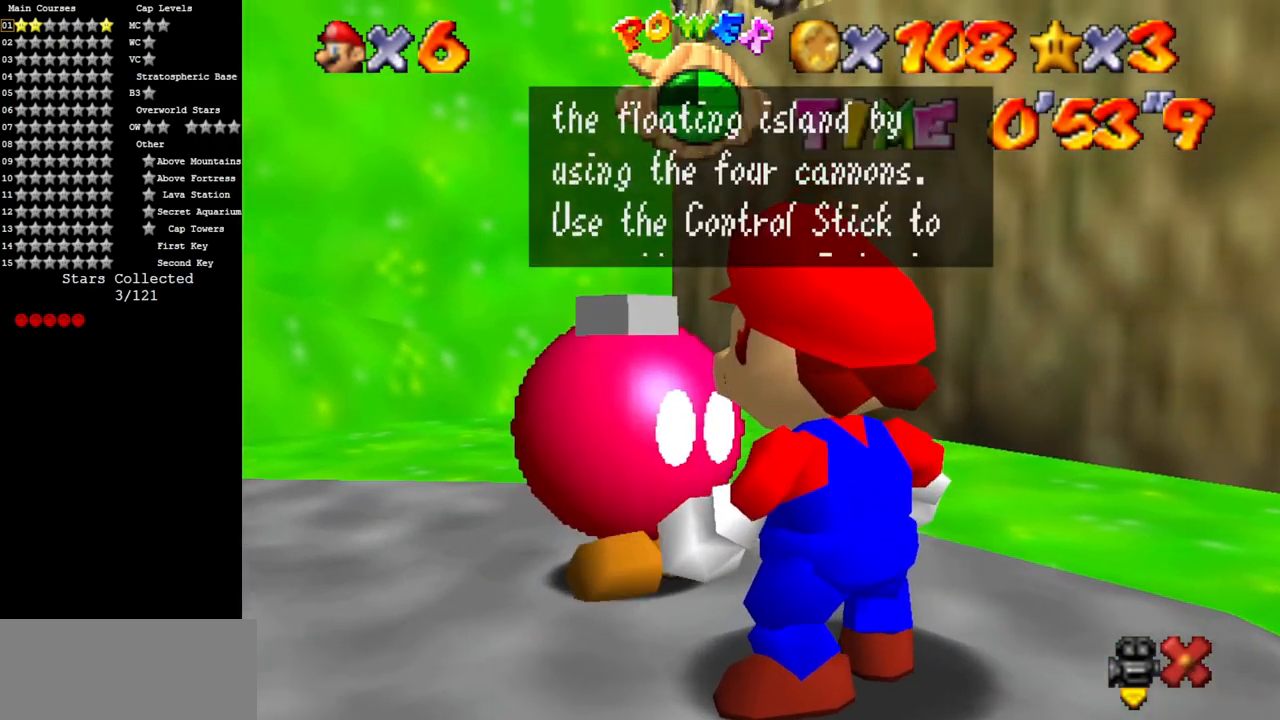
{"buttons": [], "left_stick": "center", "events": [[200, "A", "down"], [350, "A", "up"]]}
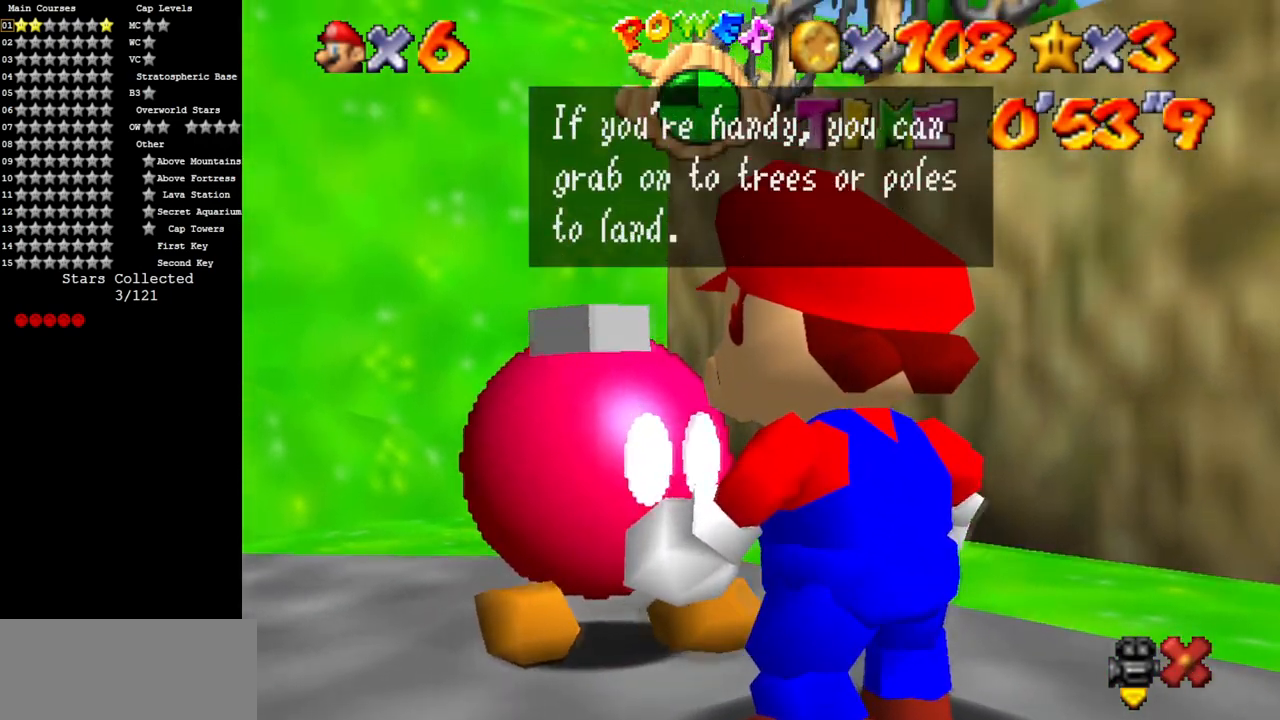
{"buttons": [], "left_stick": "center", "events": [[66, "A", "down"], [233, "A", "up"]]}
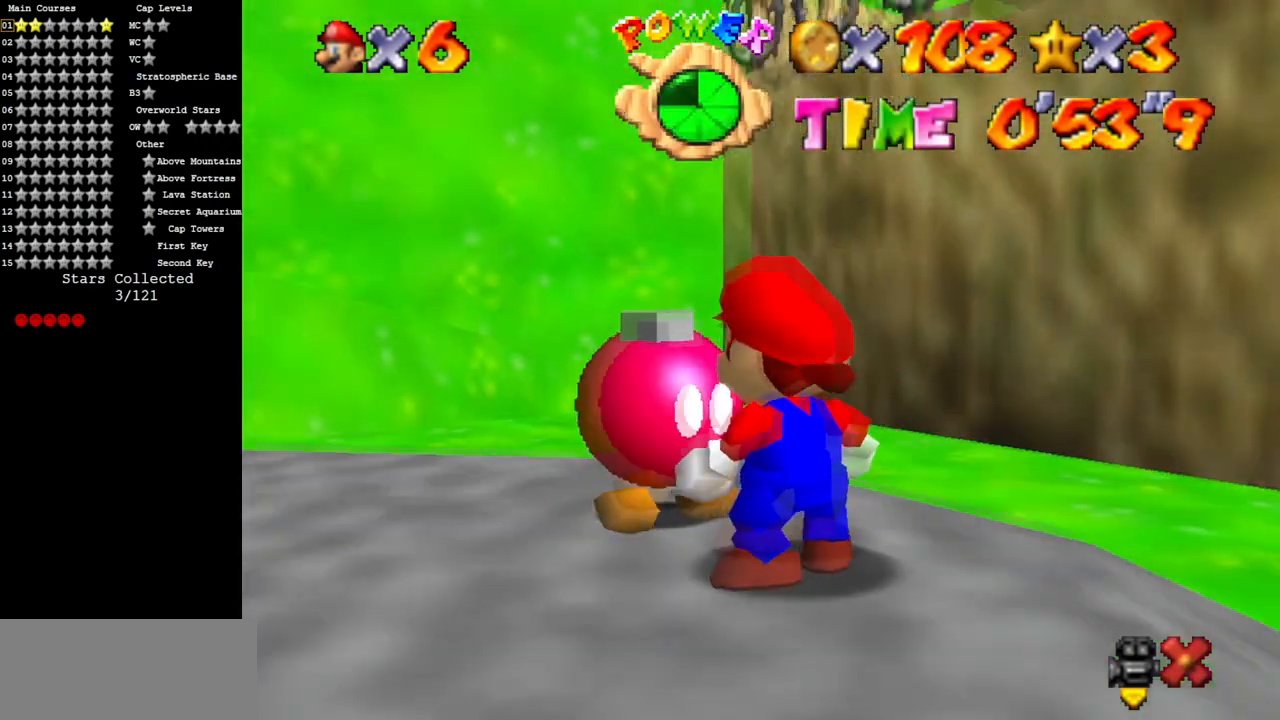
{"buttons": [], "left_stick": "down", "events": [[117, "left_stick", "down"]]}
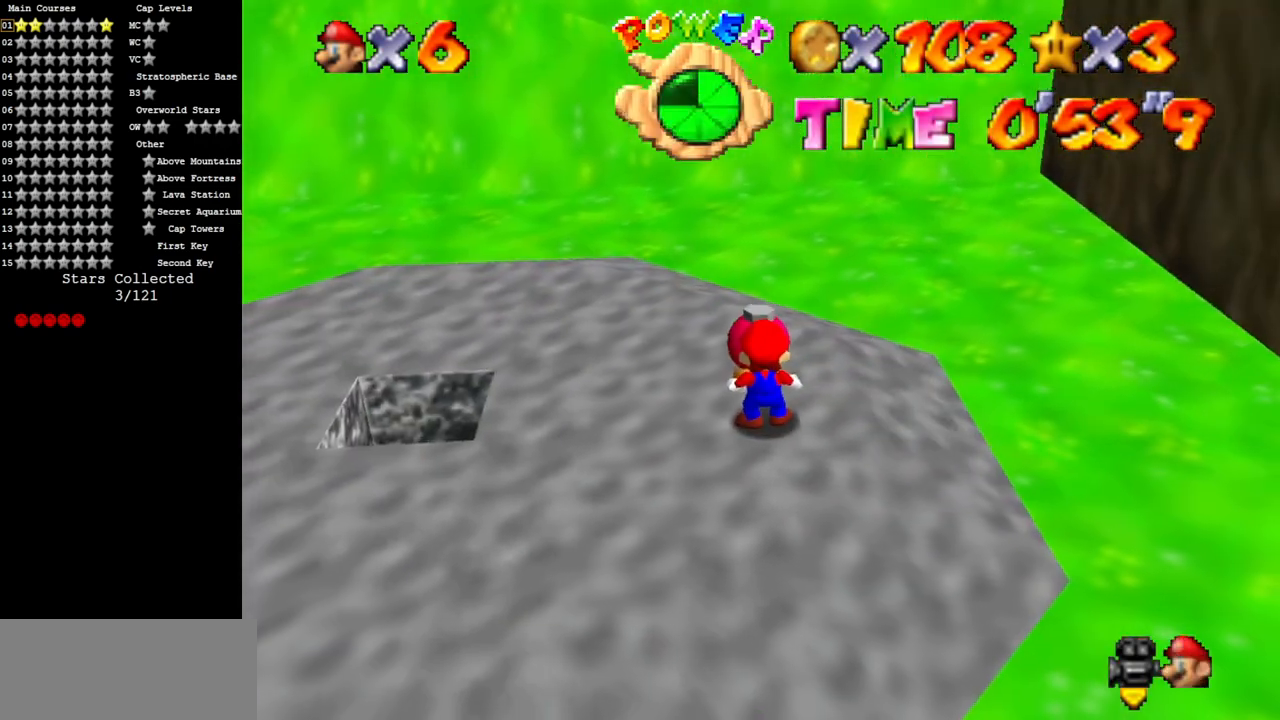
{"buttons": [], "left_stick": "down", "events": []}
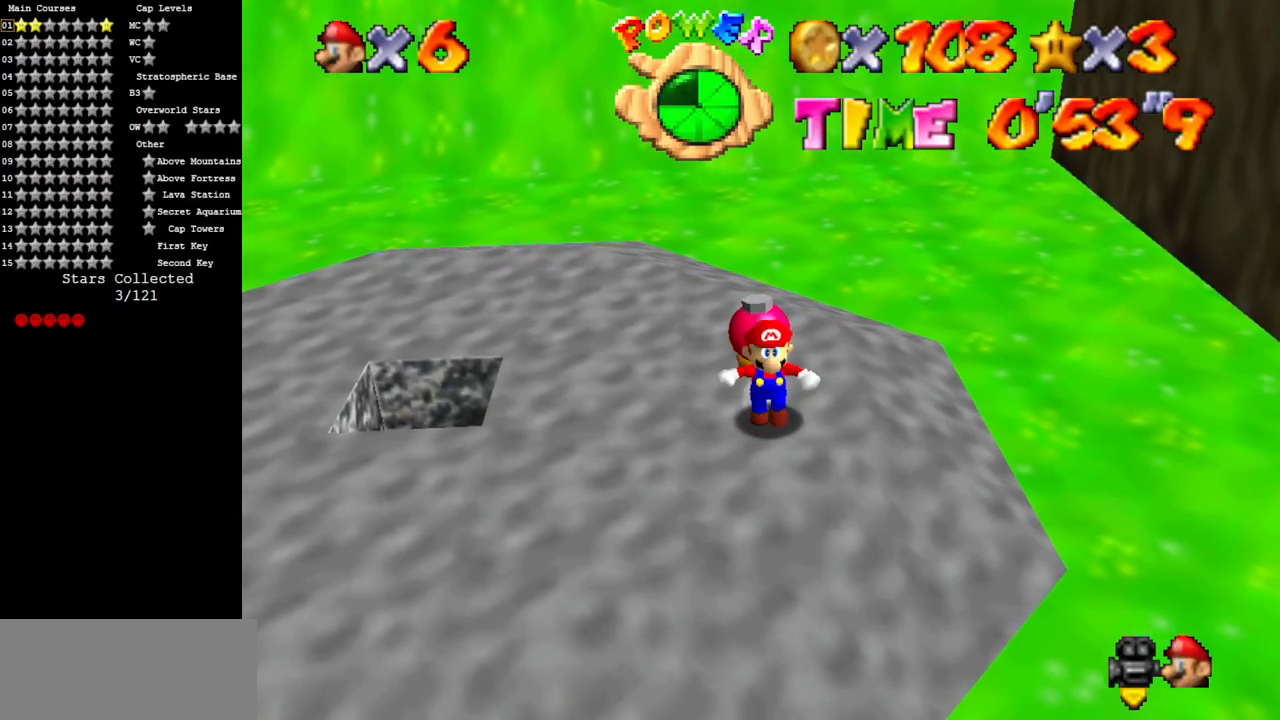
{"buttons": [], "left_stick": "down", "events": [[184, "A", "down"], [184, "Z", "down"], [267, "A", "up"], [300, "Z", "up"]]}
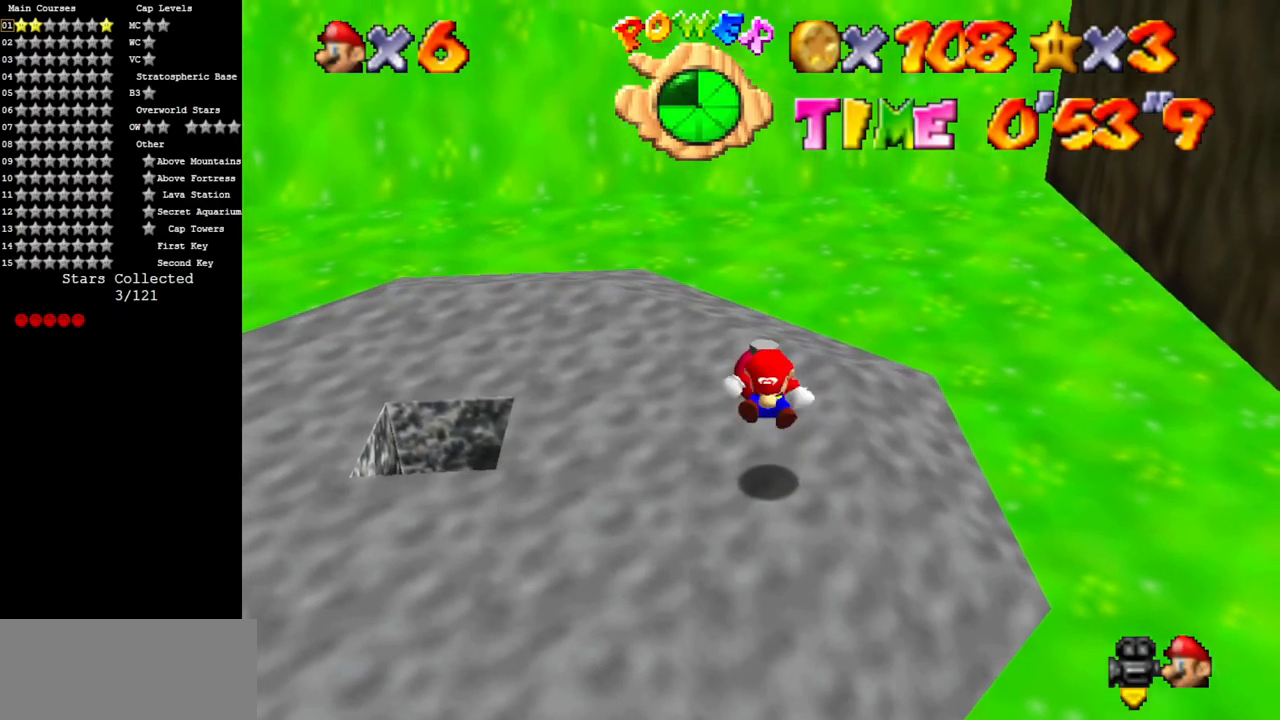
{"buttons": [], "left_stick": "down", "events": []}
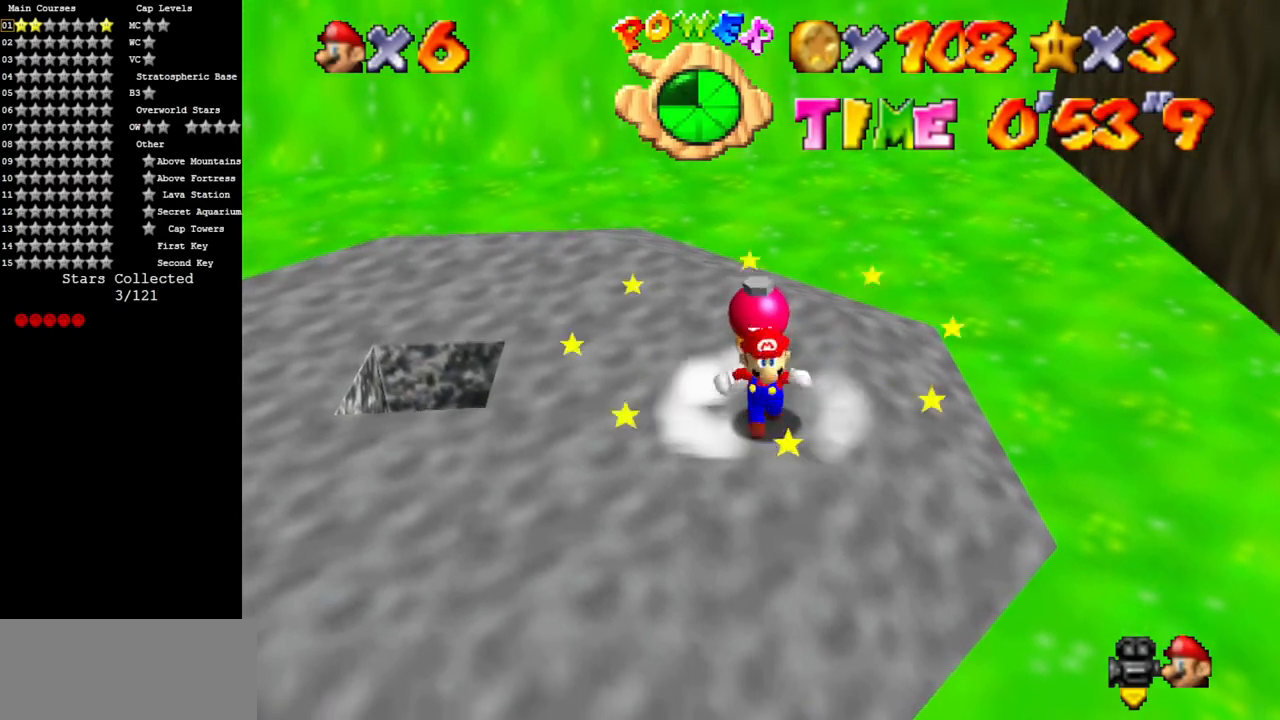
{"buttons": ["C_UP"], "left_stick": "down", "events": [[184, "Z", "down"], [200, "A", "down"], [317, "A", "up"], [350, "Z", "up"], [451, "C_UP", "down"]]}
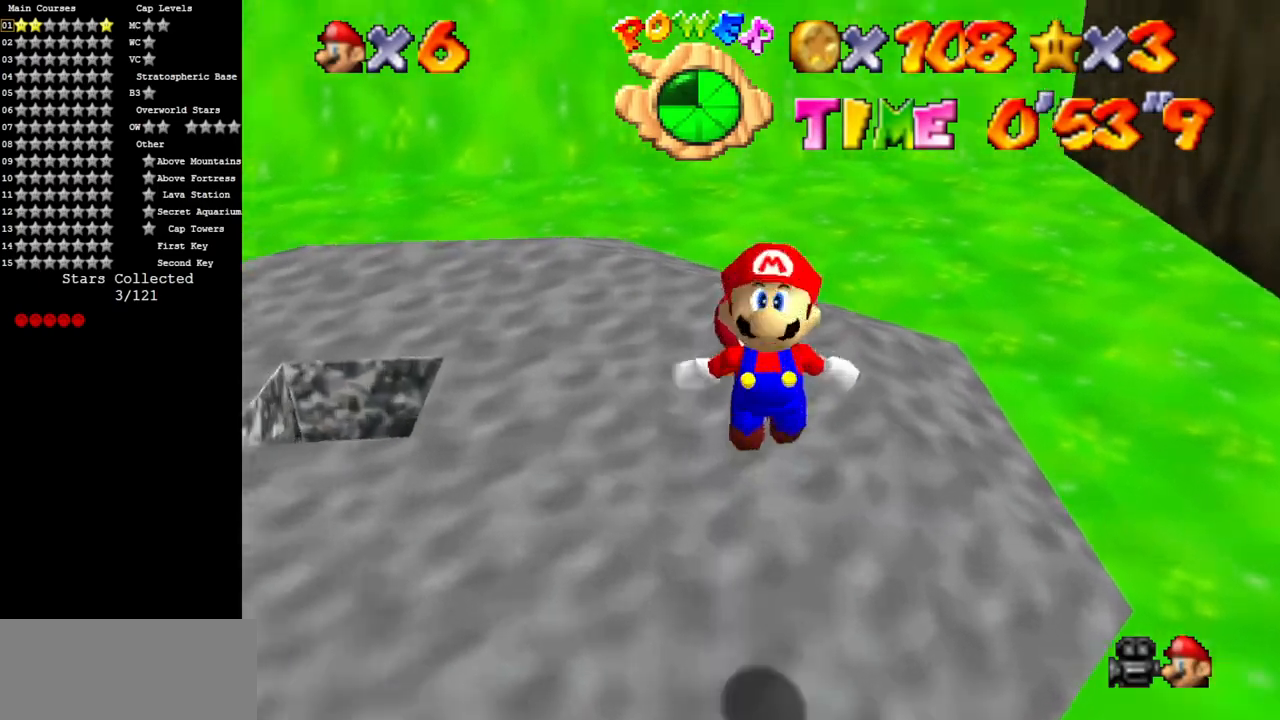
{"buttons": ["C_DOWN"], "left_stick": "right", "events": [[50, "C_LEFT", "down"], [100, "C_LEFT", "up"], [100, "C_UP", "up"], [483, "C_DOWN", "down"], [500, "left_stick", "right"]]}
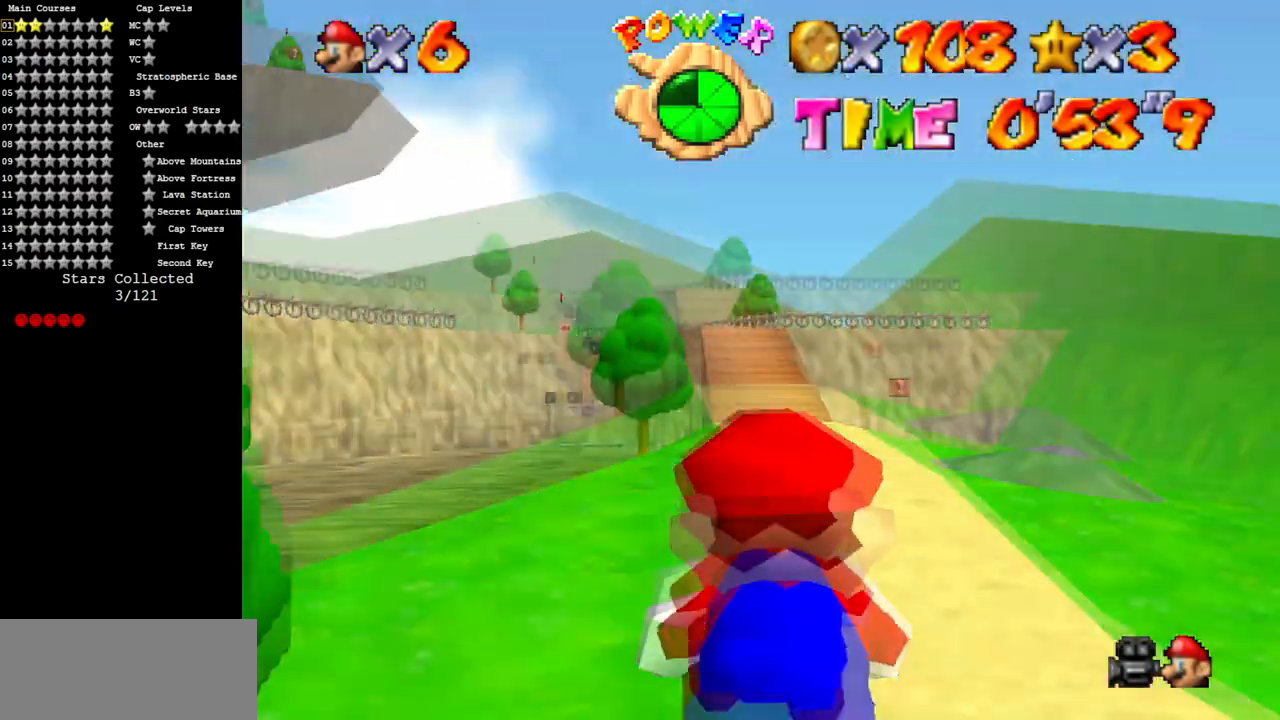
{"buttons": [], "left_stick": "up", "events": [[67, "C_DOWN", "up"], [117, "left_stick", "up-right"], [217, "left_stick", "up"], [334, "Z", "down"], [367, "A", "down"], [434, "A", "up"], [501, "Z", "up"]]}
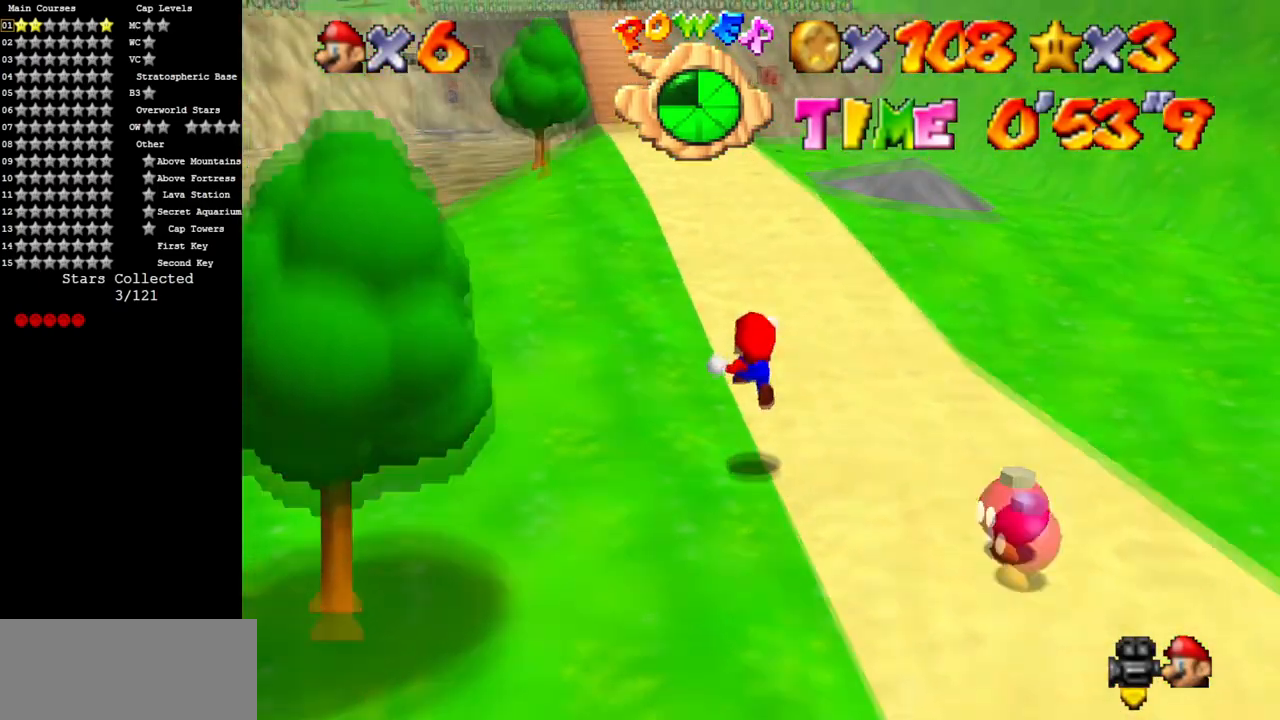
{"buttons": [], "left_stick": "up", "events": [[50, "C_DOWN", "down"], [83, "C_RIGHT", "down"], [250, "C_DOWN", "up"], [283, "C_RIGHT", "up"]]}
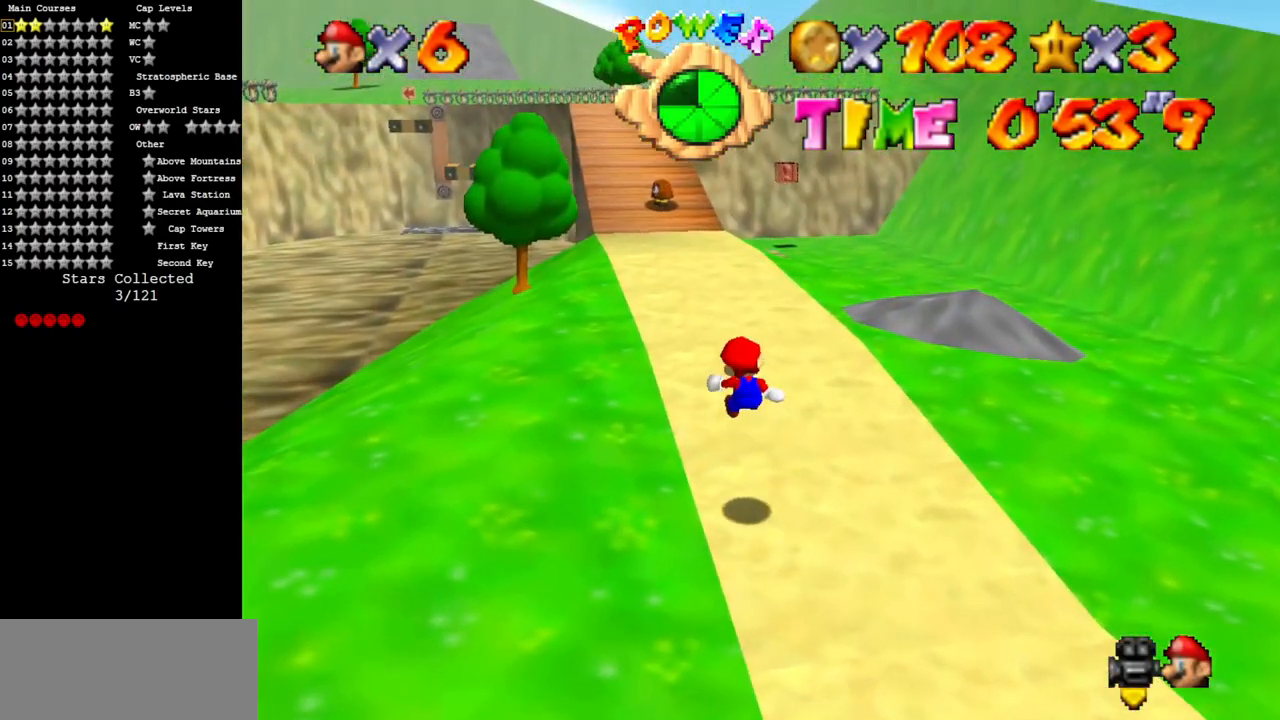
{"buttons": [], "left_stick": "up", "events": [[84, "C_DOWN", "down"], [84, "C_RIGHT", "down"], [267, "C_DOWN", "up"], [267, "C_RIGHT", "up"]]}
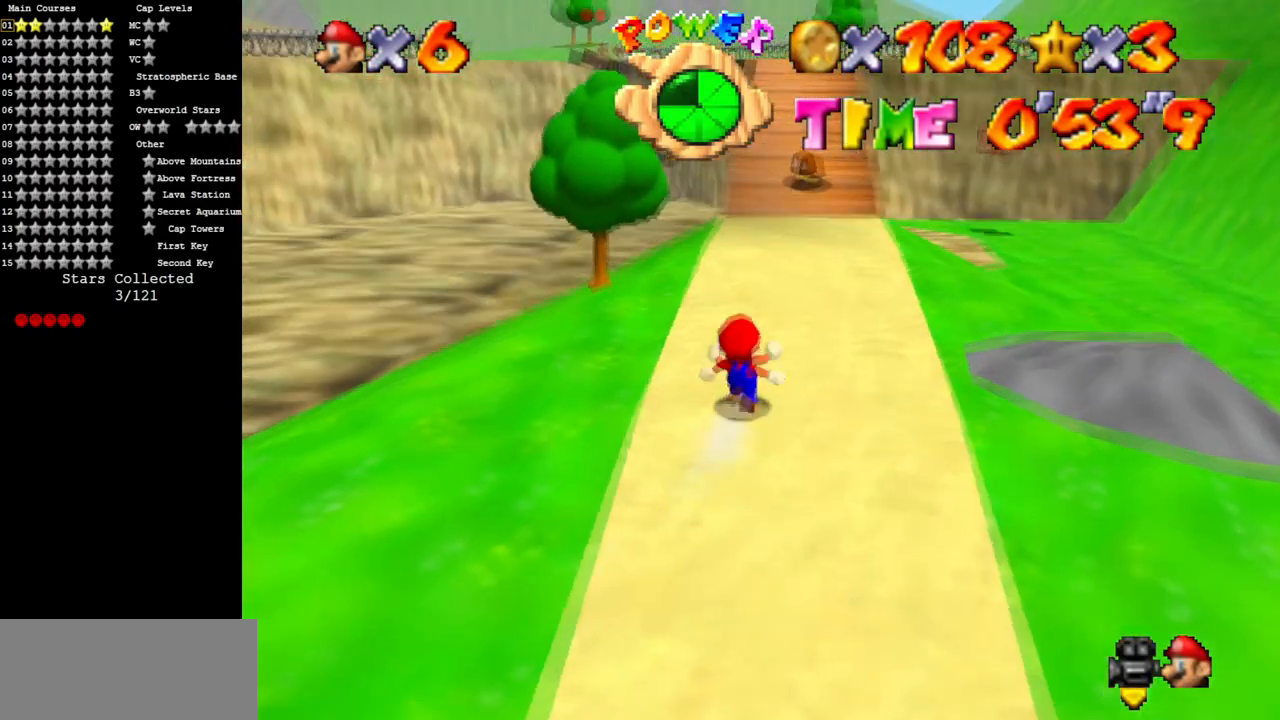
{"buttons": [], "left_stick": "up", "events": [[33, "A", "down"], [33, "B", "down"], [183, "A", "up"], [183, "B", "up"]]}
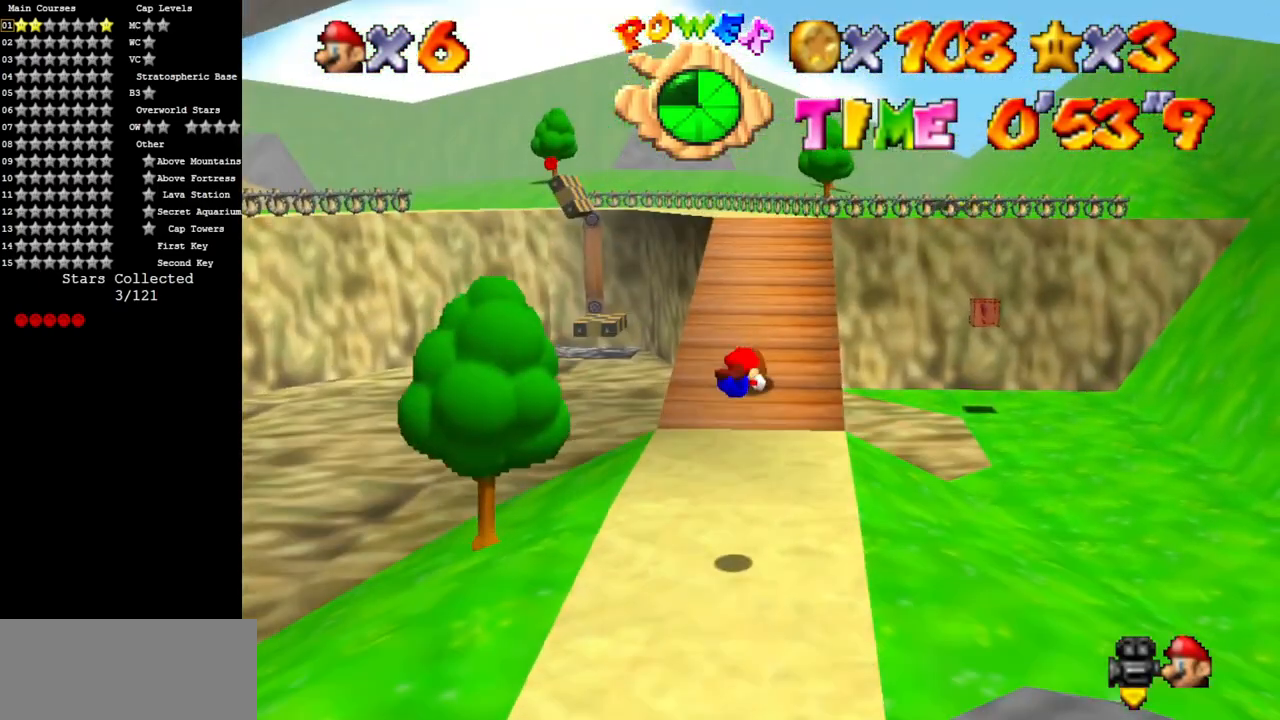
{"buttons": [], "left_stick": "up", "events": [[167, "left_stick", "up-right"], [300, "left_stick", "up"], [367, "A", "down"], [434, "A", "up"]]}
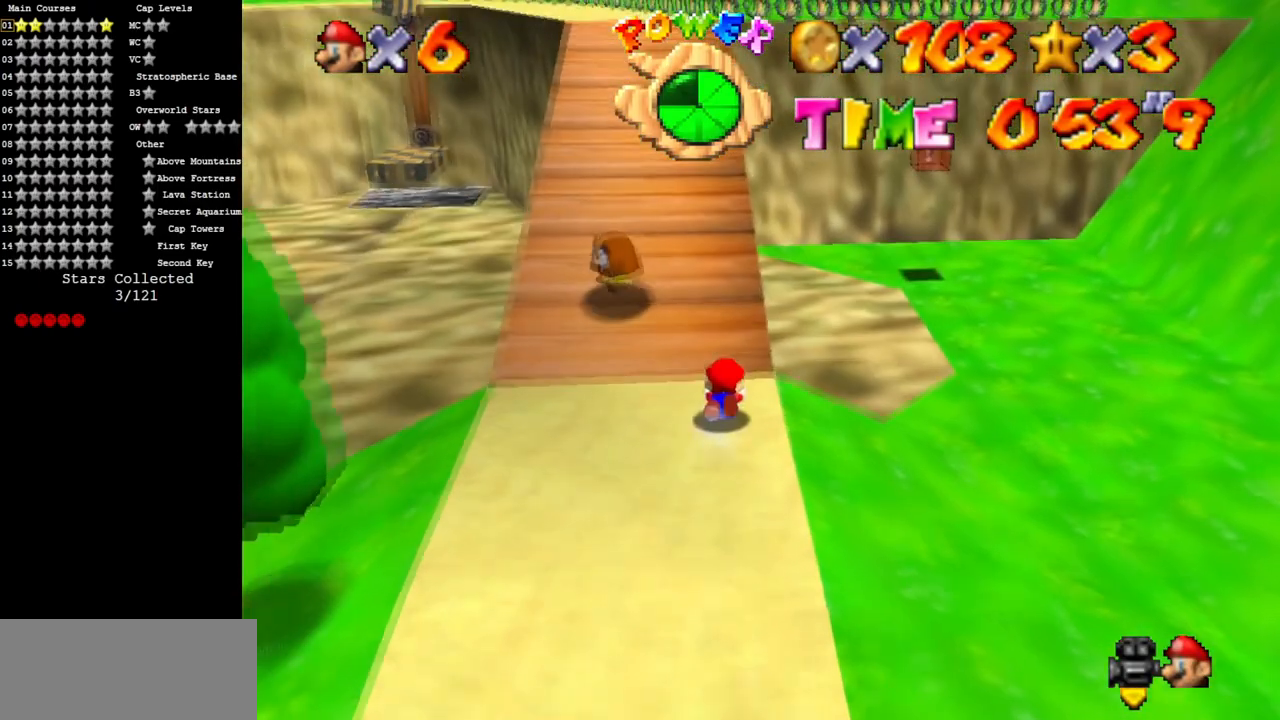
{"buttons": ["C_DOWN", "C_RIGHT"], "left_stick": "up", "events": [[16, "C_DOWN", "down"], [16, "C_RIGHT", "down"], [200, "C_RIGHT", "up"], [217, "C_DOWN", "up"], [233, "A", "down"], [367, "A", "up"], [450, "C_DOWN", "down"], [450, "C_RIGHT", "down"]]}
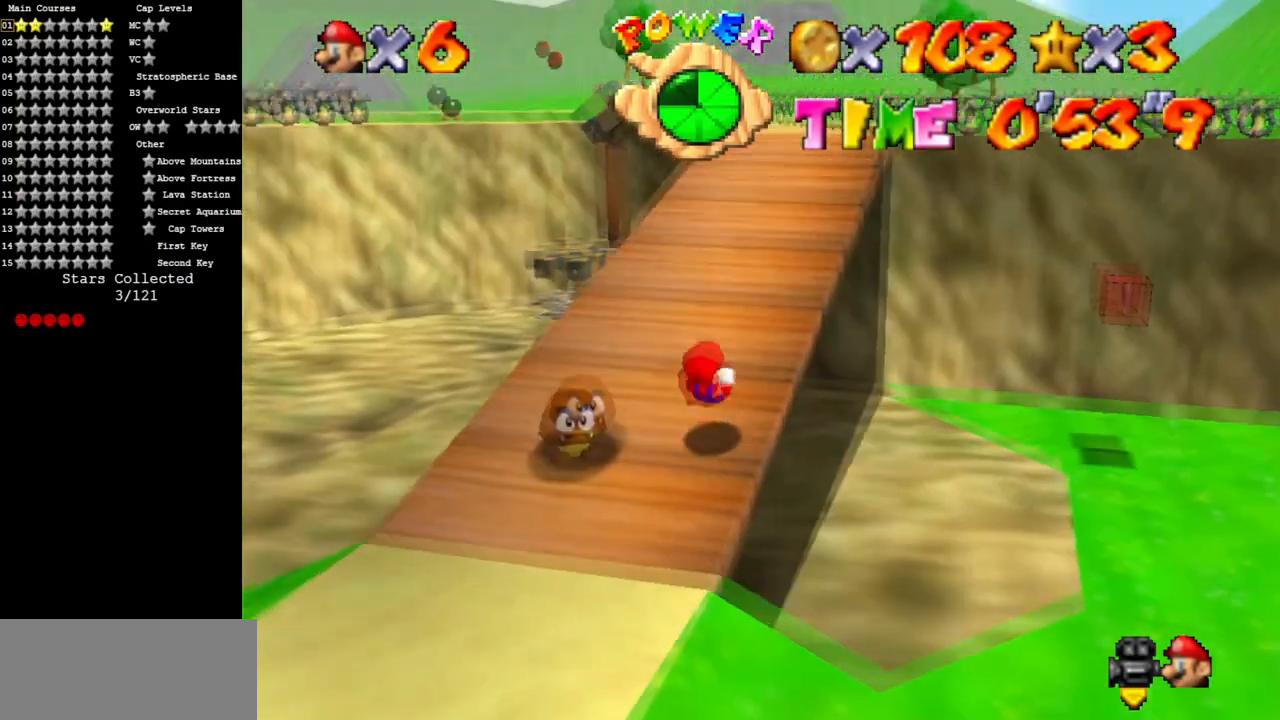
{"buttons": ["B"], "left_stick": "up", "events": [[100, "C_DOWN", "up"], [100, "C_RIGHT", "up"], [267, "A", "down"], [350, "A", "up"], [401, "B", "down"]]}
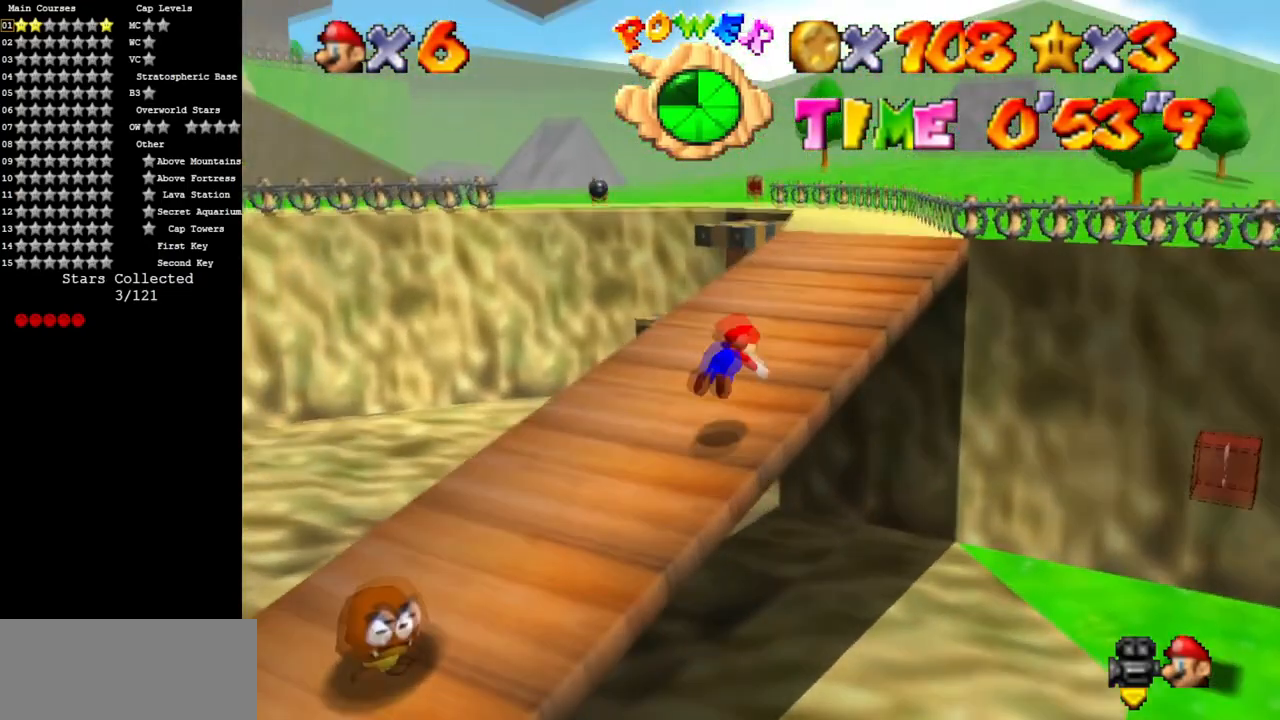
{"buttons": ["C_DOWN", "C_RIGHT"], "left_stick": "up", "events": [[33, "B", "up"], [150, "A", "down"], [283, "A", "up"], [450, "C_DOWN", "down"], [450, "C_RIGHT", "down"]]}
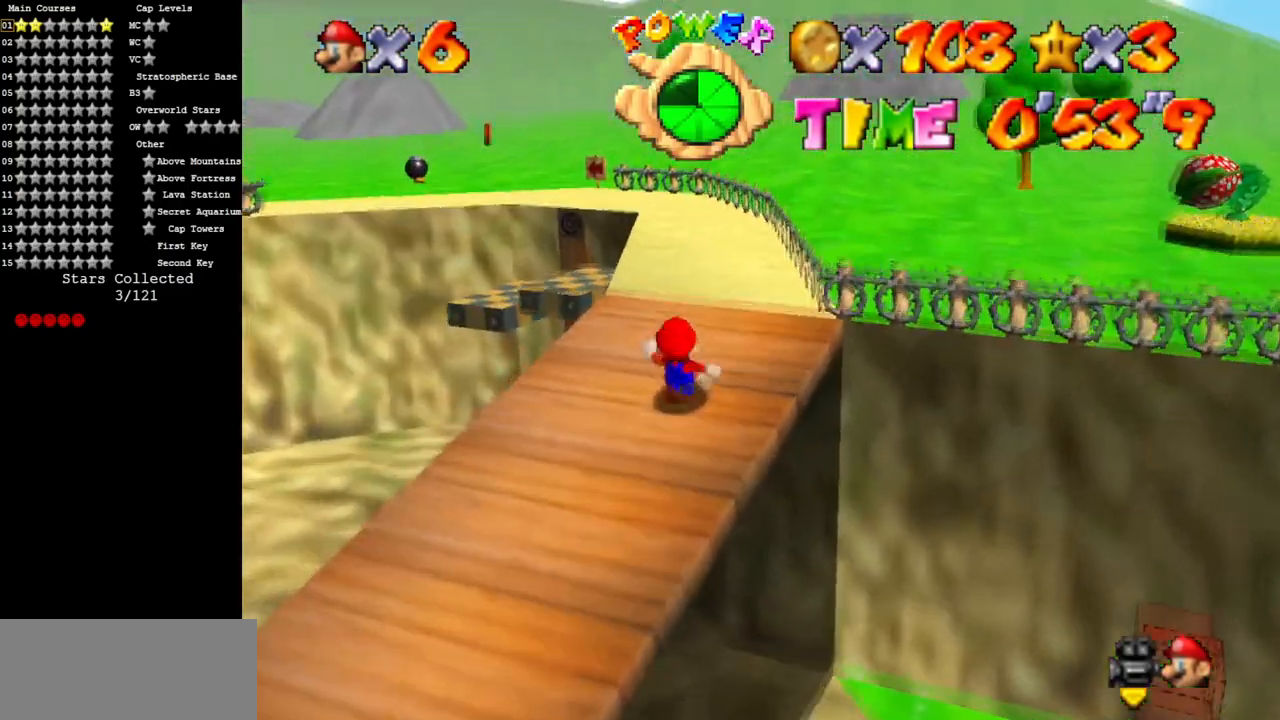
{"buttons": [], "left_stick": "up", "events": [[117, "C_RIGHT", "up"], [134, "C_DOWN", "up"], [134, "left_stick", "up-right"], [334, "left_stick", "up"]]}
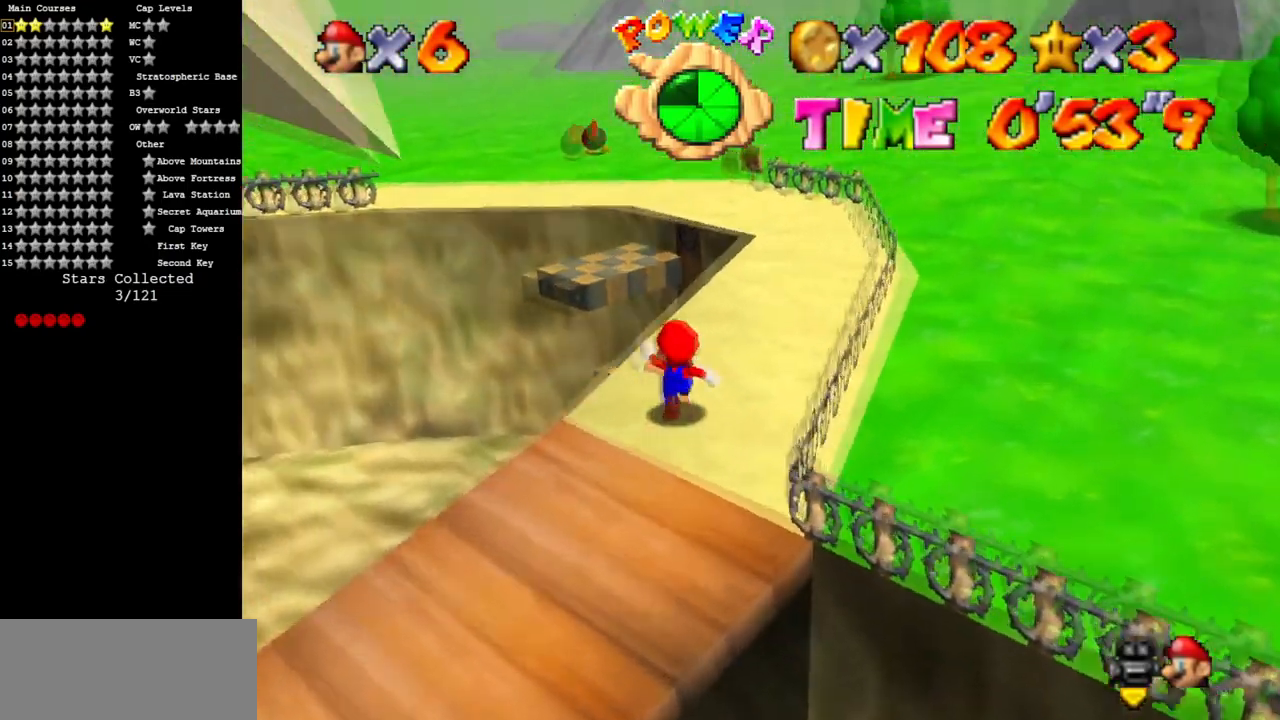
{"buttons": [], "left_stick": "up", "events": [[33, "Z", "down"], [100, "A", "down"], [183, "Z", "up"], [200, "A", "up"]]}
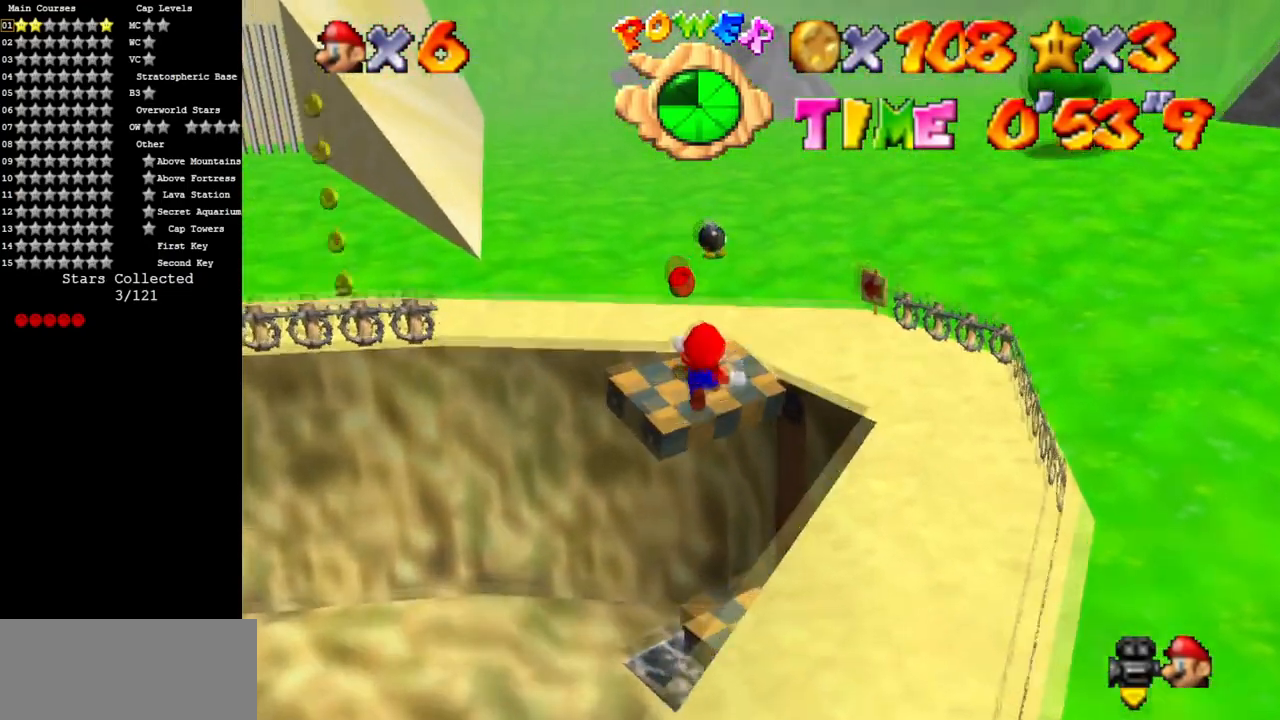
{"buttons": ["C_LEFT"], "left_stick": "up", "events": [[484, "C_LEFT", "down"]]}
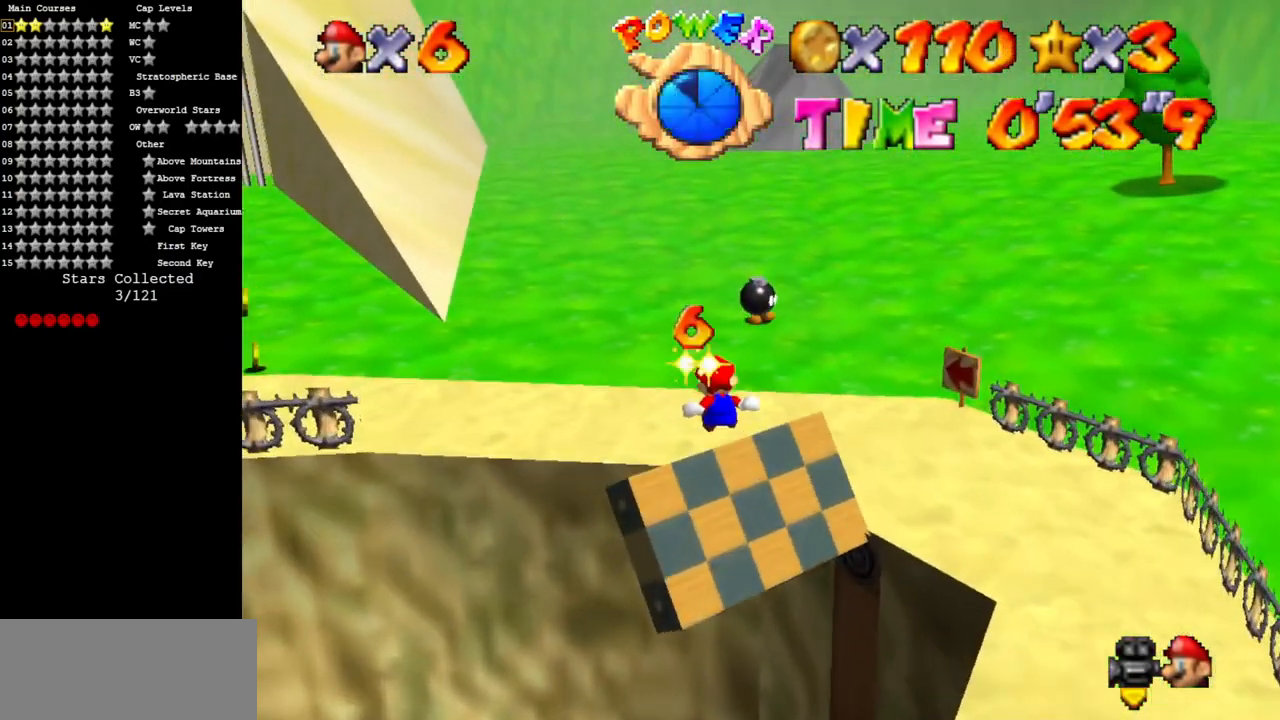
{"buttons": [], "left_stick": "up-right", "events": [[16, "C_DOWN", "down"], [116, "left_stick", "up-right"], [133, "C_DOWN", "up"], [133, "C_LEFT", "up"], [267, "C_DOWN", "down"], [267, "C_LEFT", "down"], [383, "C_DOWN", "up"], [383, "C_LEFT", "up"]]}
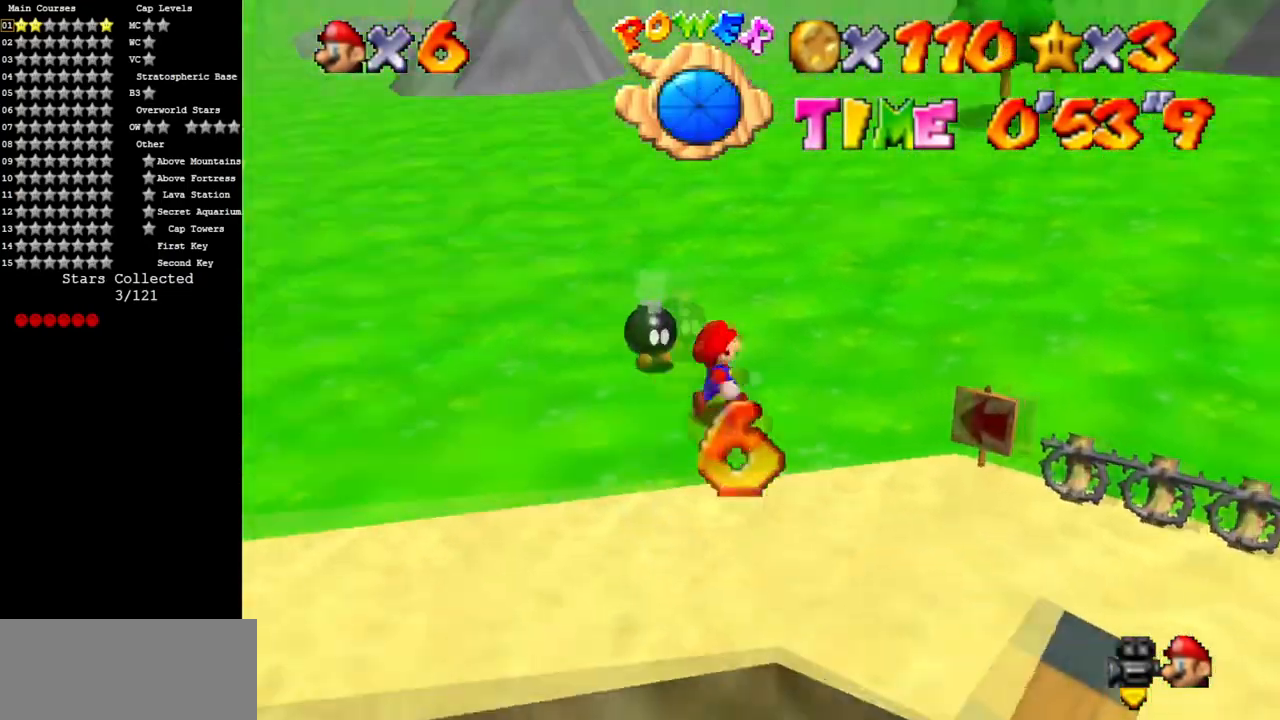
{"buttons": ["A"], "left_stick": "up", "events": [[84, "B", "down"], [167, "B", "up"], [350, "left_stick", "up"], [384, "A", "down"]]}
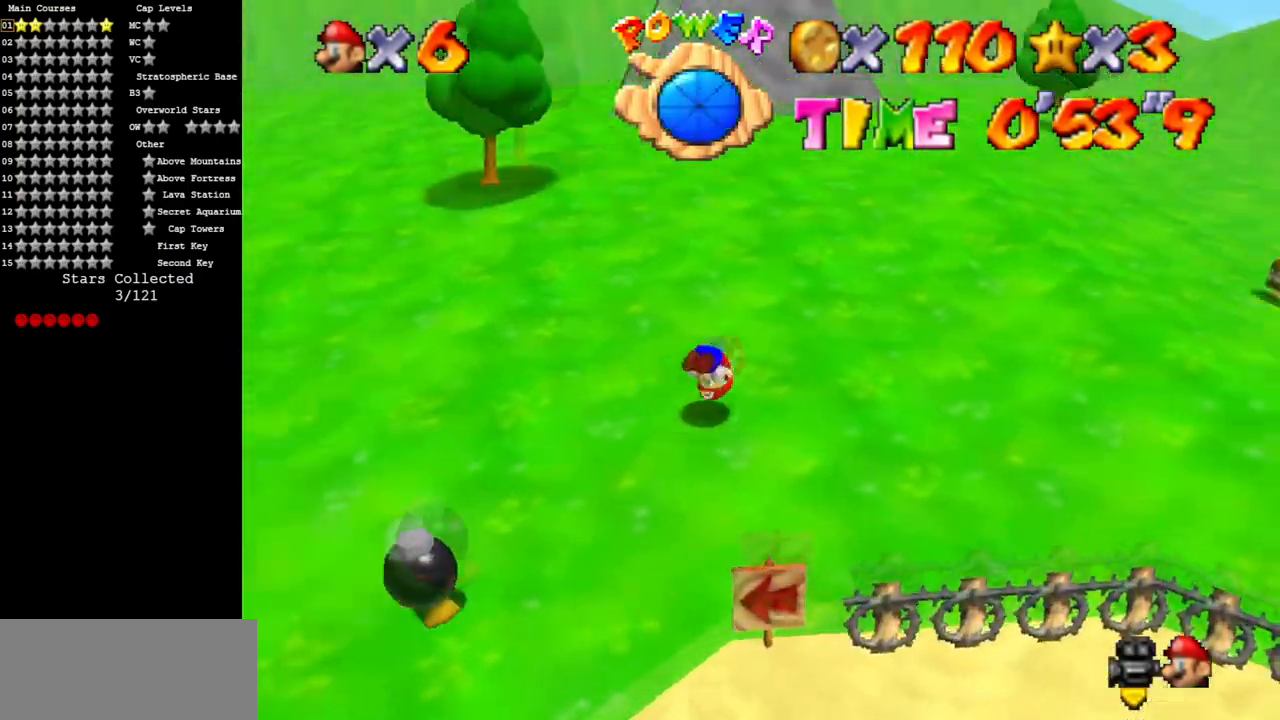
{"buttons": [], "left_stick": "up", "events": [[16, "A", "up"], [400, "B", "down"], [450, "B", "up"]]}
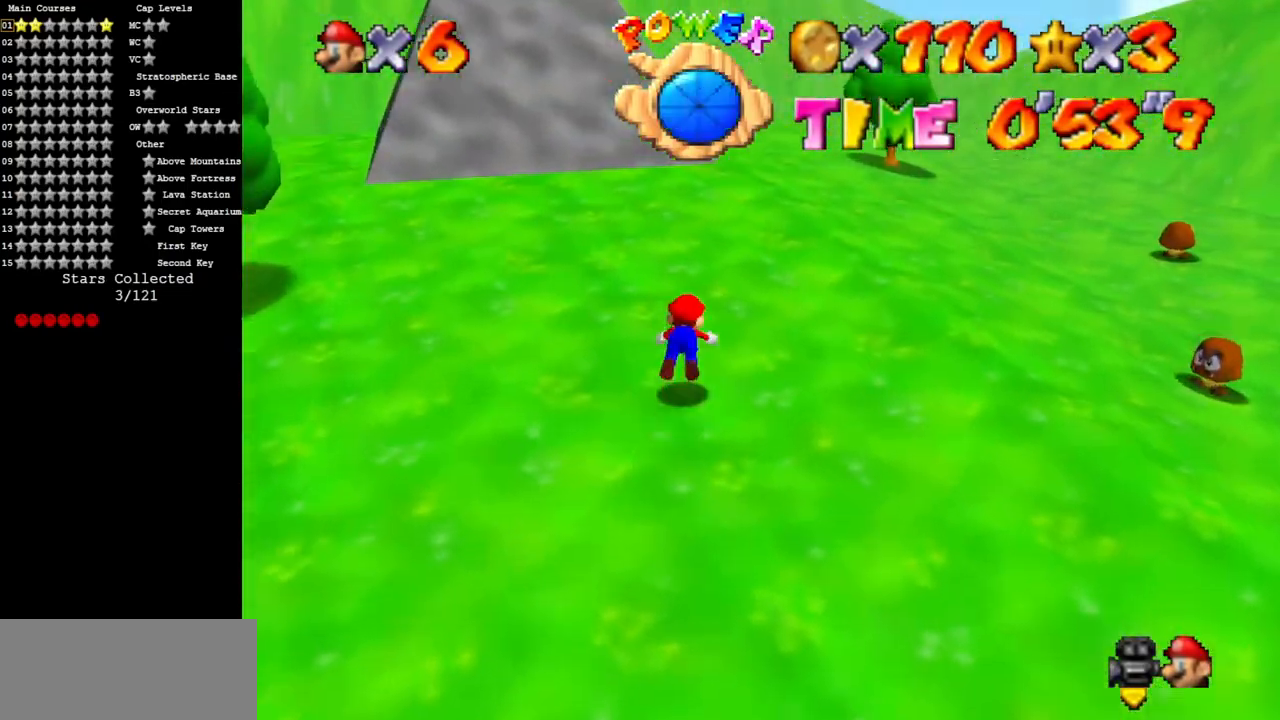
{"buttons": ["C_DOWN", "C_RIGHT"], "left_stick": "up", "events": [[84, "A", "down"], [184, "A", "up"], [300, "A", "down"], [401, "A", "up"], [467, "C_DOWN", "down"], [467, "C_RIGHT", "down"]]}
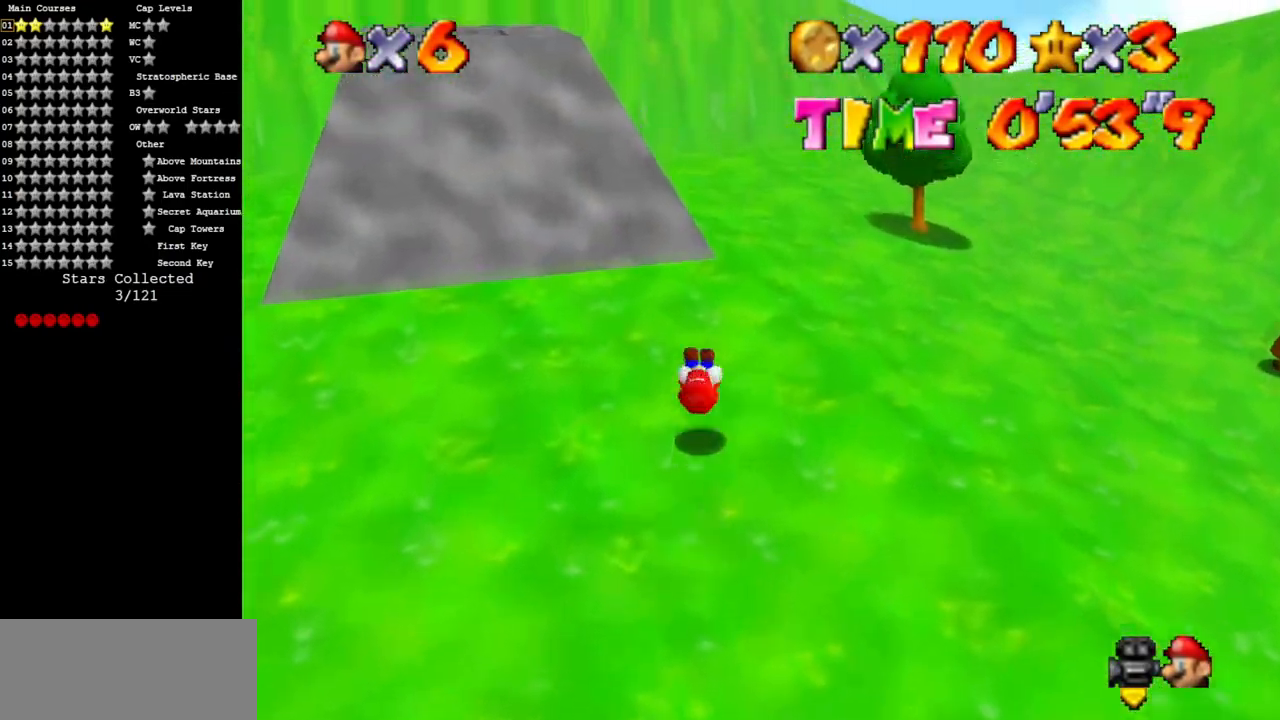
{"buttons": ["A", "Z"], "left_stick": "up", "events": [[133, "C_DOWN", "up"], [133, "C_RIGHT", "up"], [183, "C_DOWN", "down"], [183, "C_RIGHT", "down"], [333, "C_DOWN", "up"], [333, "C_RIGHT", "up"], [433, "Z", "down"], [467, "A", "down"]]}
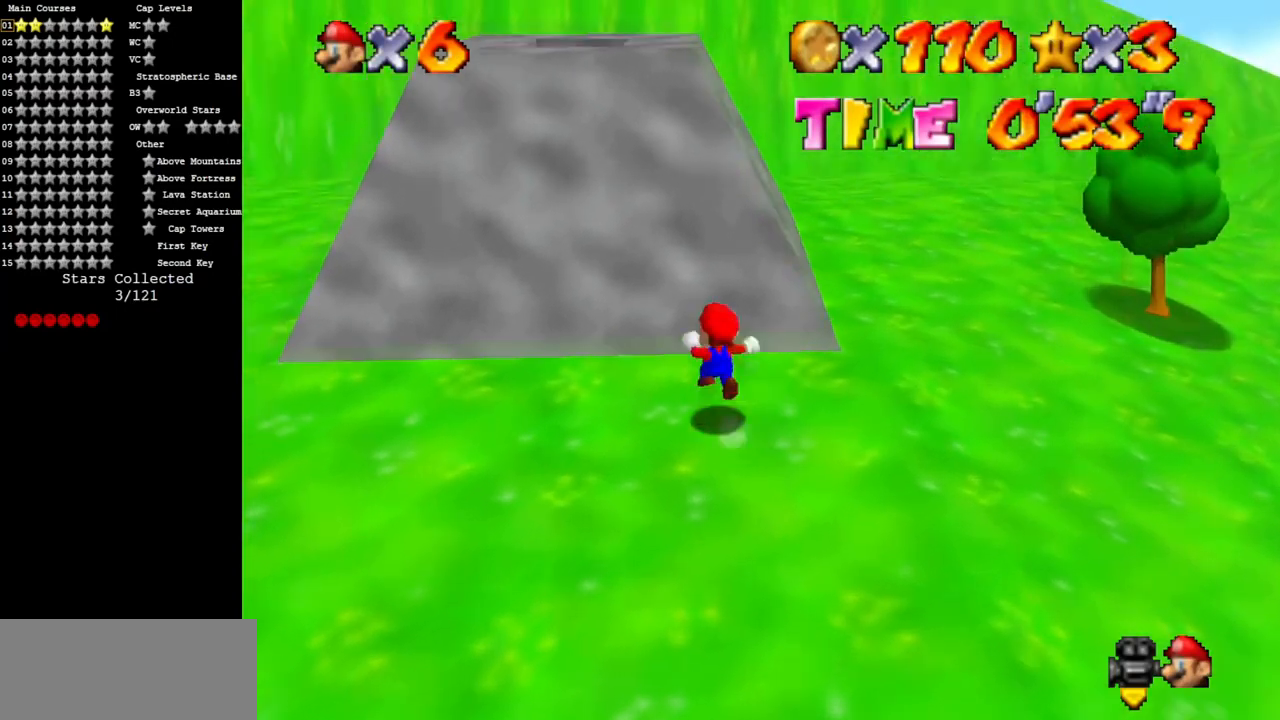
{"buttons": [], "left_stick": "up", "events": [[50, "A", "up"], [84, "C_DOWN", "down"], [84, "Z", "up"], [117, "C_RIGHT", "down"], [184, "left_stick", "up-right"], [317, "C_DOWN", "up"], [317, "C_RIGHT", "up"], [484, "left_stick", "up"]]}
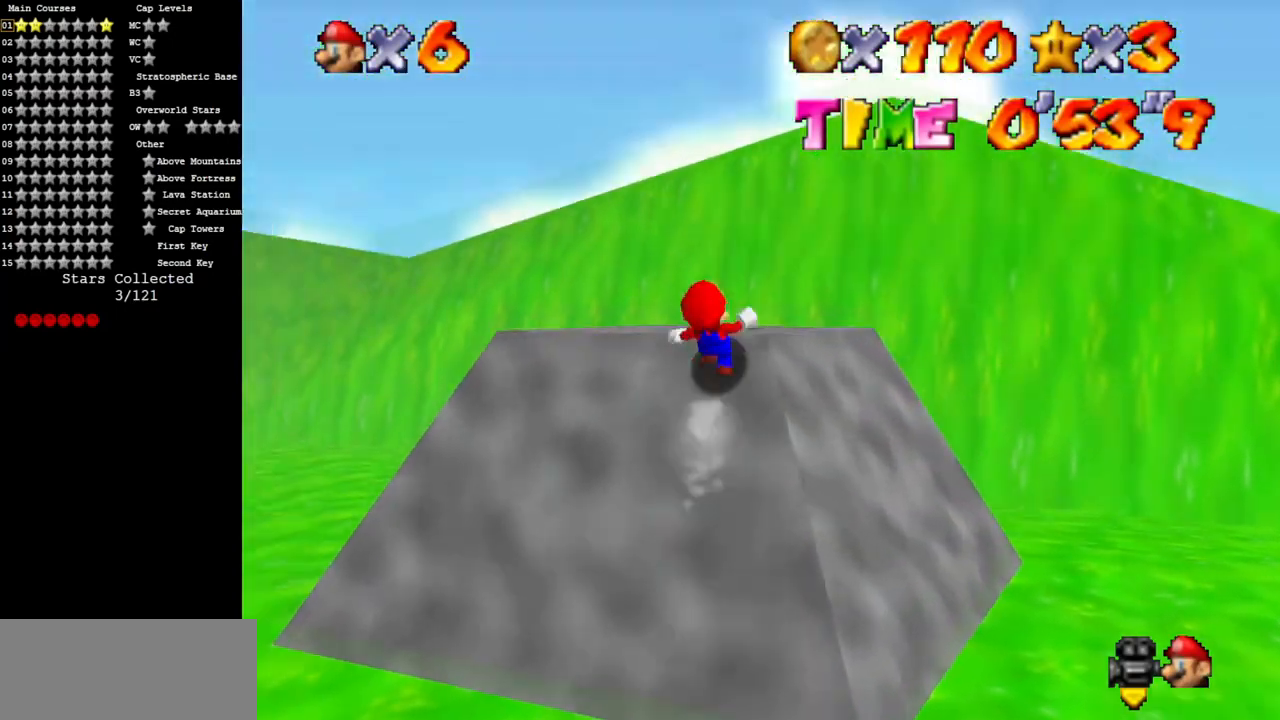
{"buttons": [], "left_stick": "down-left", "events": [[267, "left_stick", "down"], [350, "left_stick", "down-left"]]}